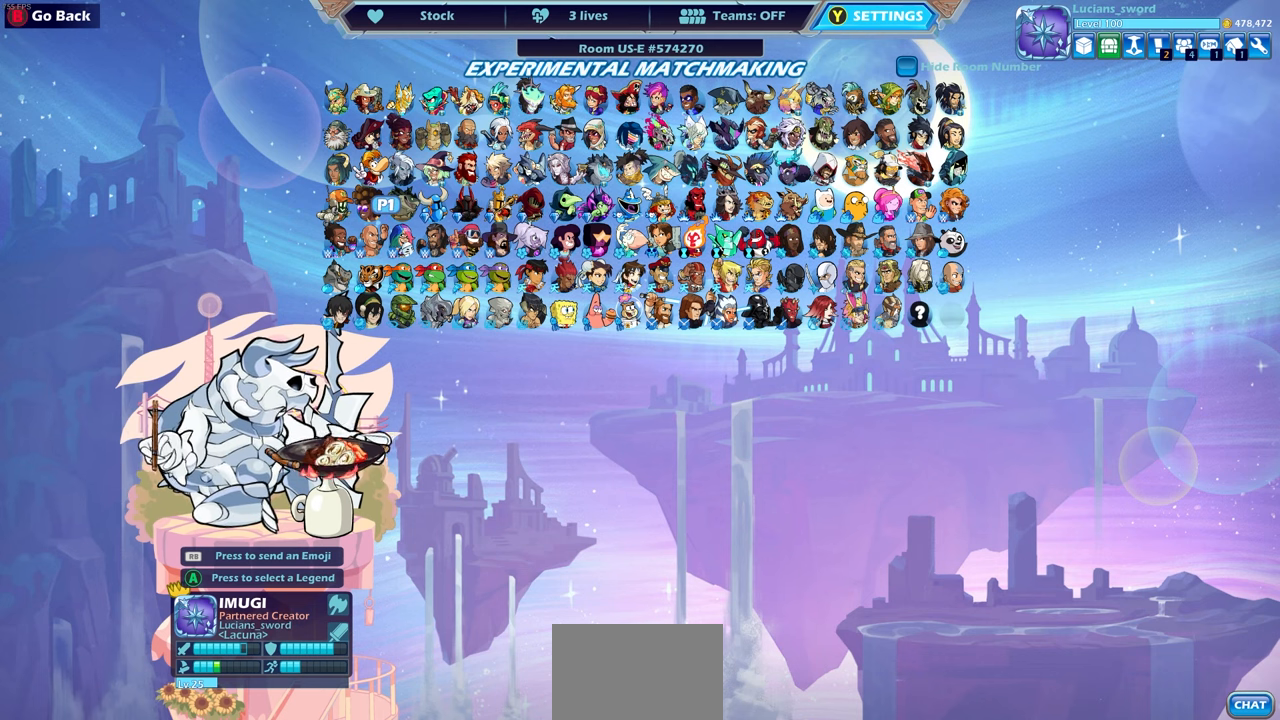
Gameplay with a controller (PlayStation layout); each line is a JSON object with the inputs held at the frame after it. "events" lists button and stick changes between this image and that frame as [ms after this image, input, new state], when the widget could be followed in between.
{"buttons": ["DPAD_LEFT"], "left_stick": "center", "right_stick": "center", "events": [[267, "DPAD_LEFT", "down"], [383, "DPAD_LEFT", "up"], [483, "DPAD_LEFT", "down"]]}
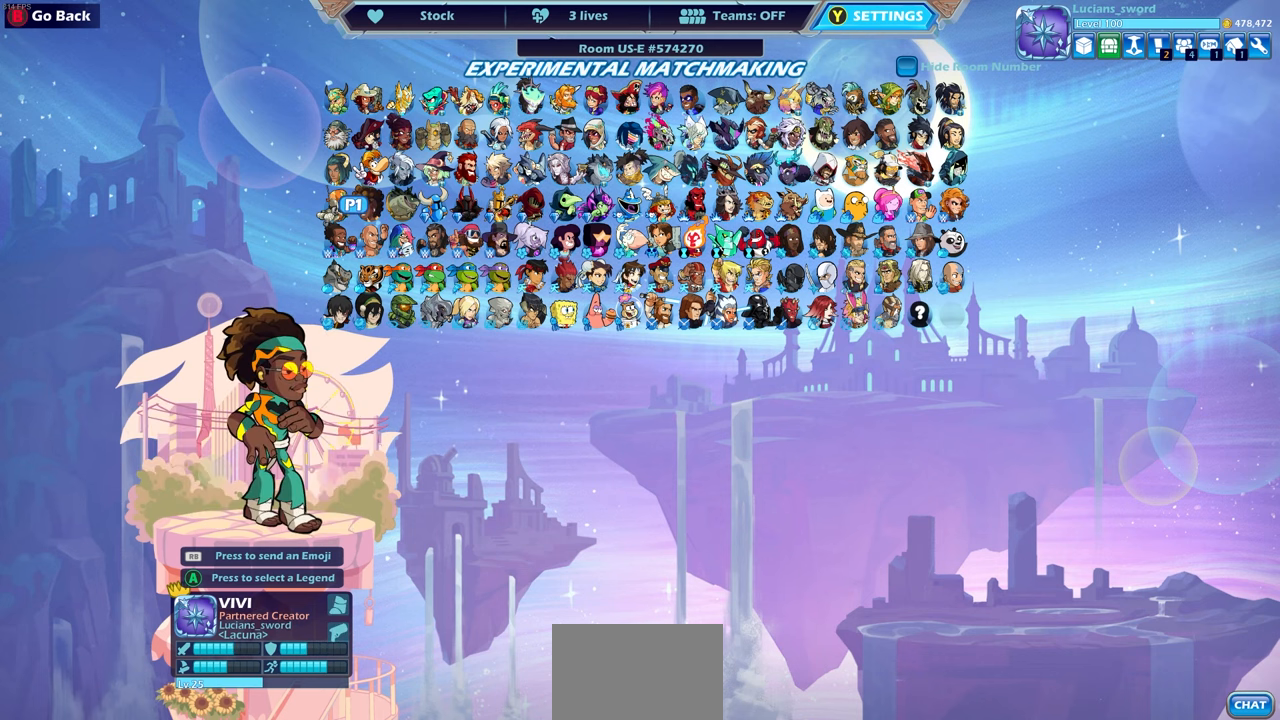
{"buttons": ["DPAD_RIGHT"], "left_stick": "center", "right_stick": "center", "events": [[67, "DPAD_LEFT", "up"], [283, "DPAD_RIGHT", "down"], [333, "DPAD_RIGHT", "up"], [467, "DPAD_RIGHT", "down"]]}
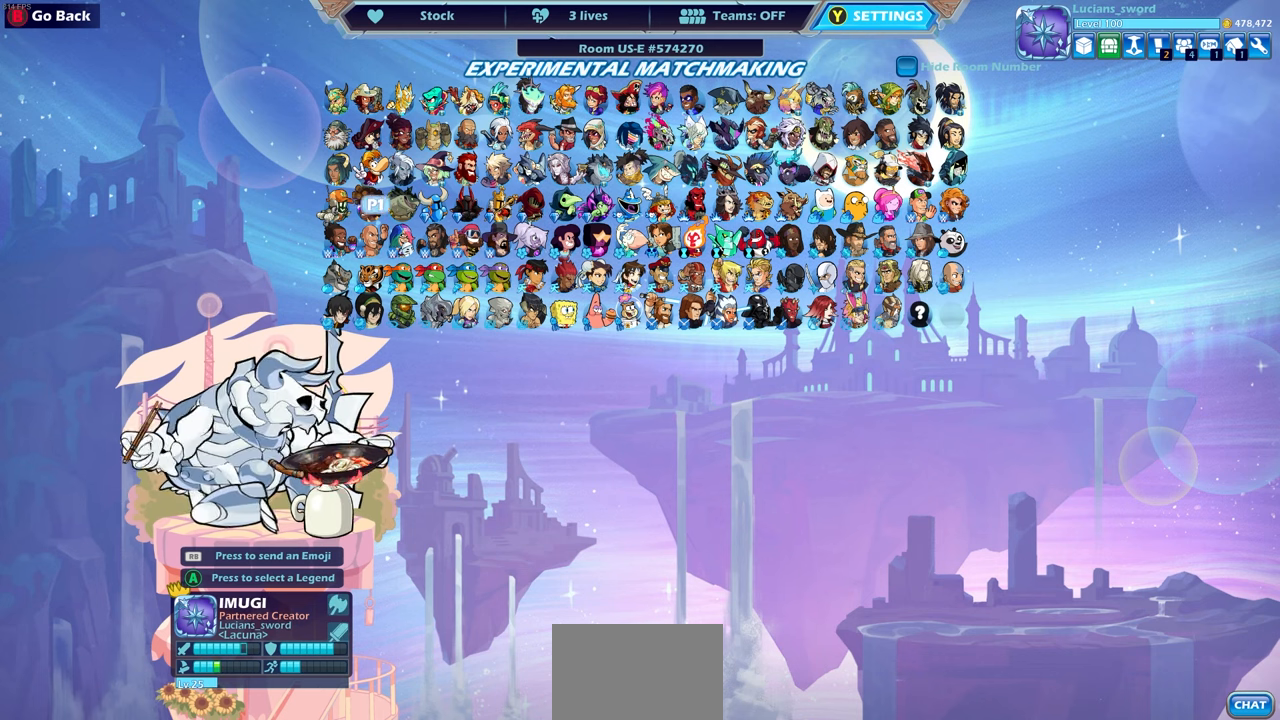
{"buttons": [], "left_stick": "center", "right_stick": "center", "events": [[50, "DPAD_RIGHT", "up"]]}
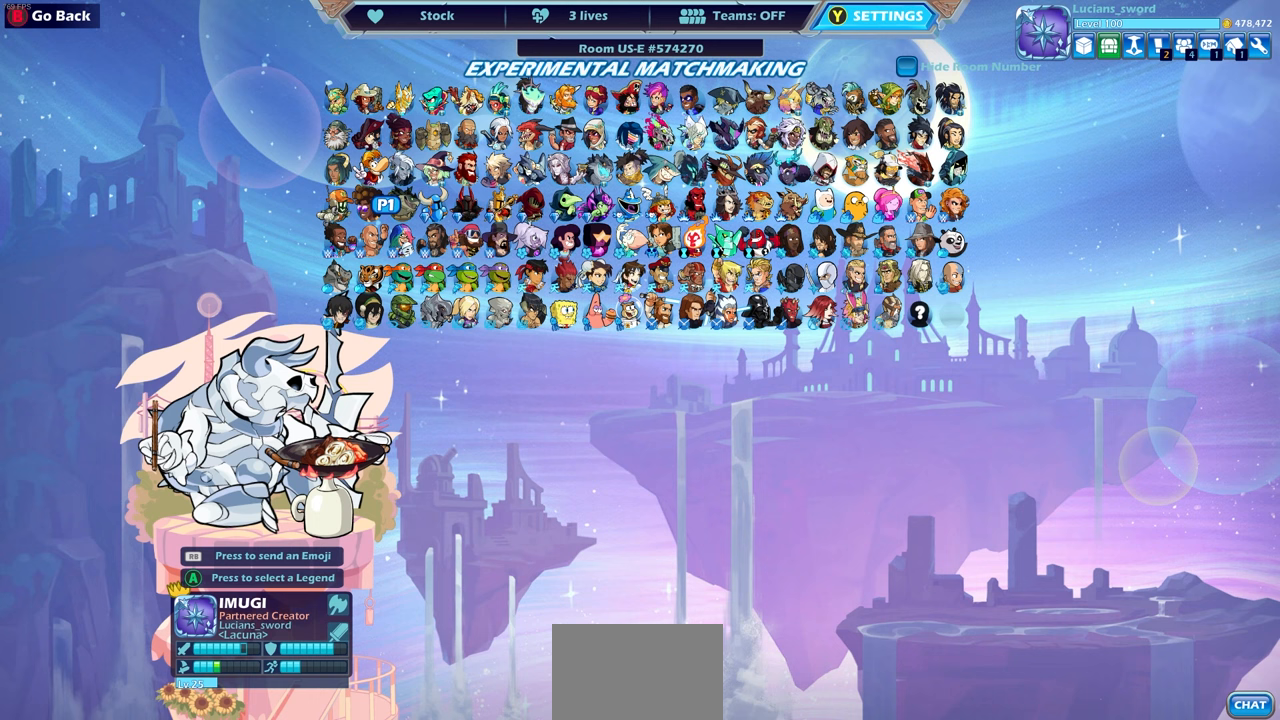
{"buttons": [], "left_stick": "center", "right_stick": "center", "events": []}
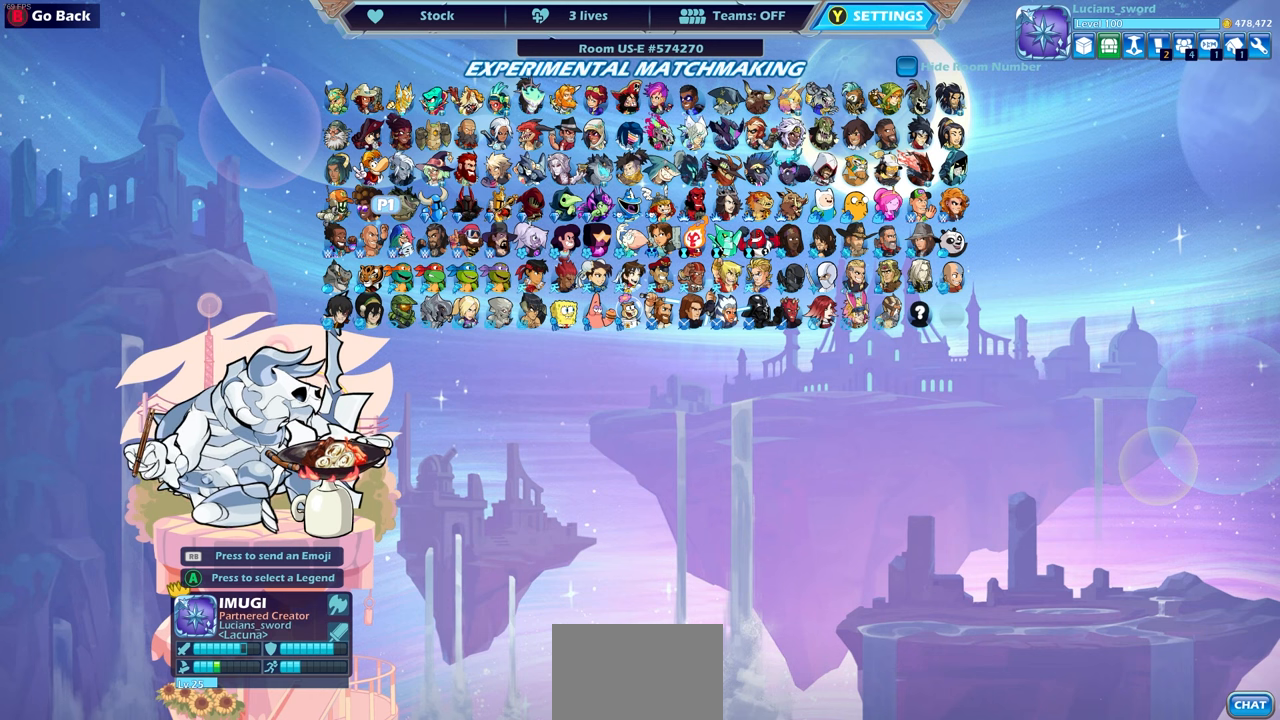
{"buttons": [], "left_stick": "center", "right_stick": "center", "events": []}
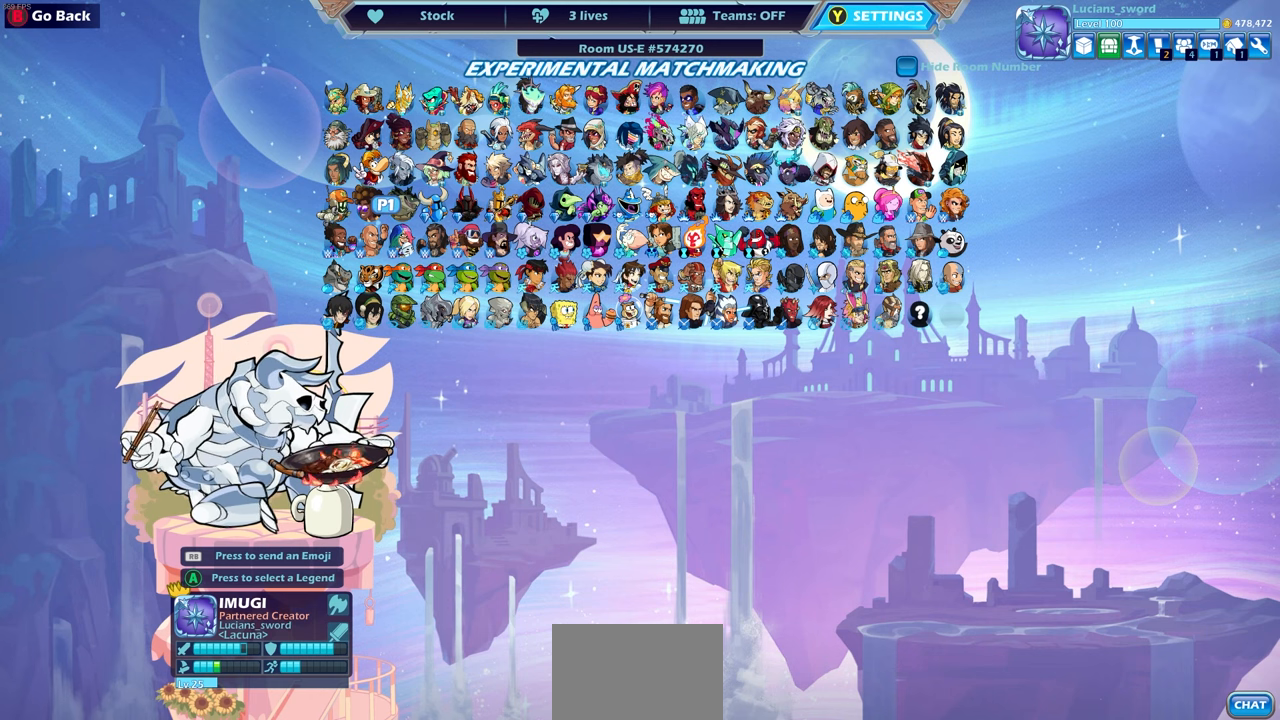
{"buttons": [], "left_stick": "center", "right_stick": "center", "events": []}
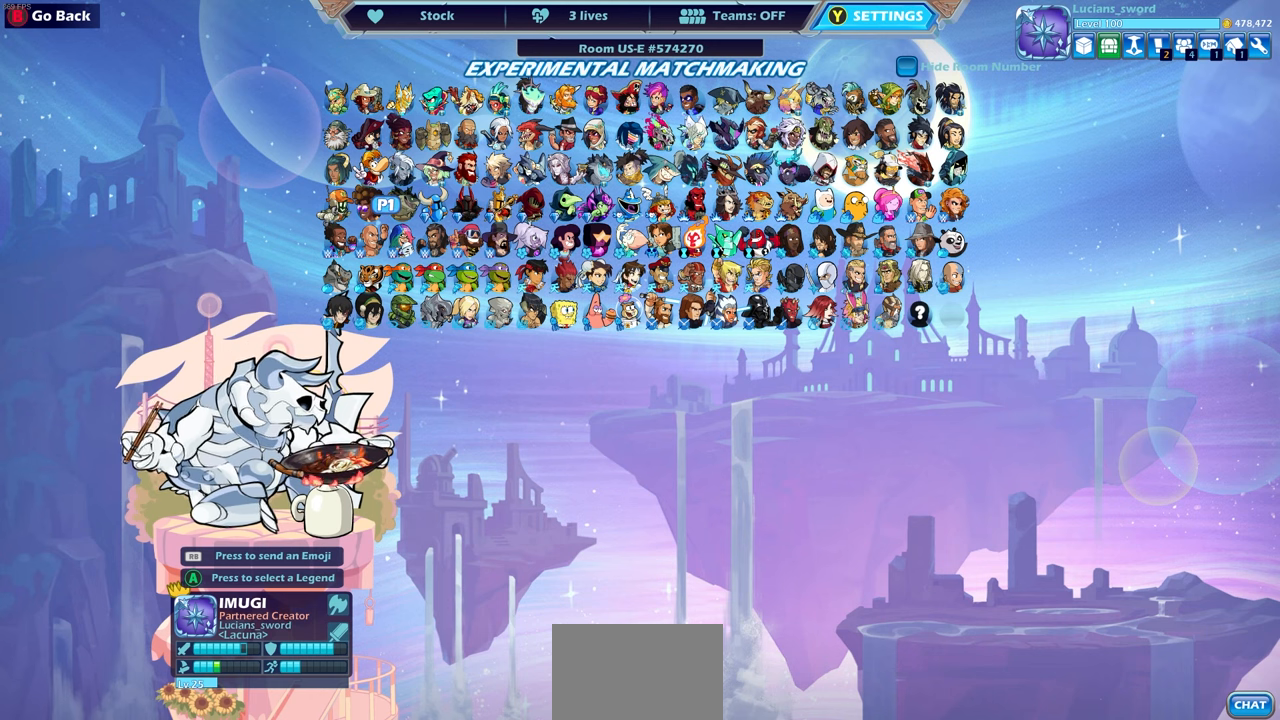
{"buttons": [], "left_stick": "center", "right_stick": "center", "events": []}
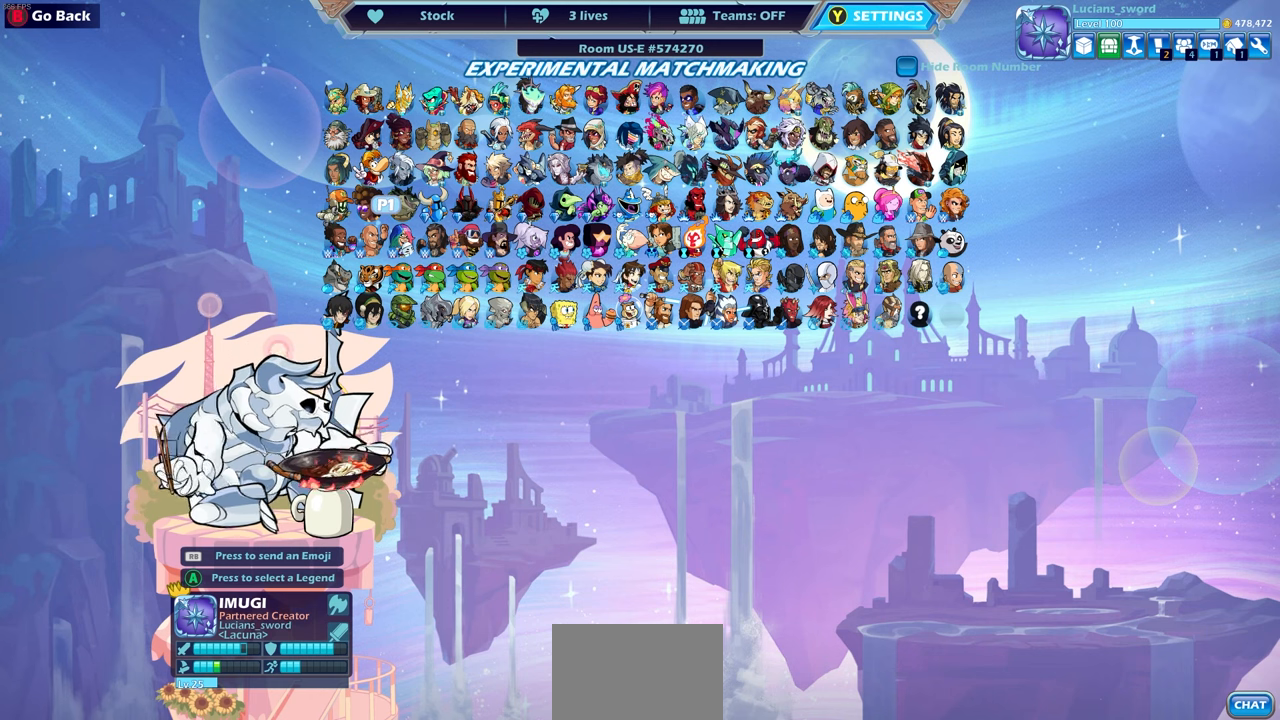
{"buttons": ["CROSS"], "left_stick": "center", "right_stick": "center", "events": [[467, "CROSS", "down"]]}
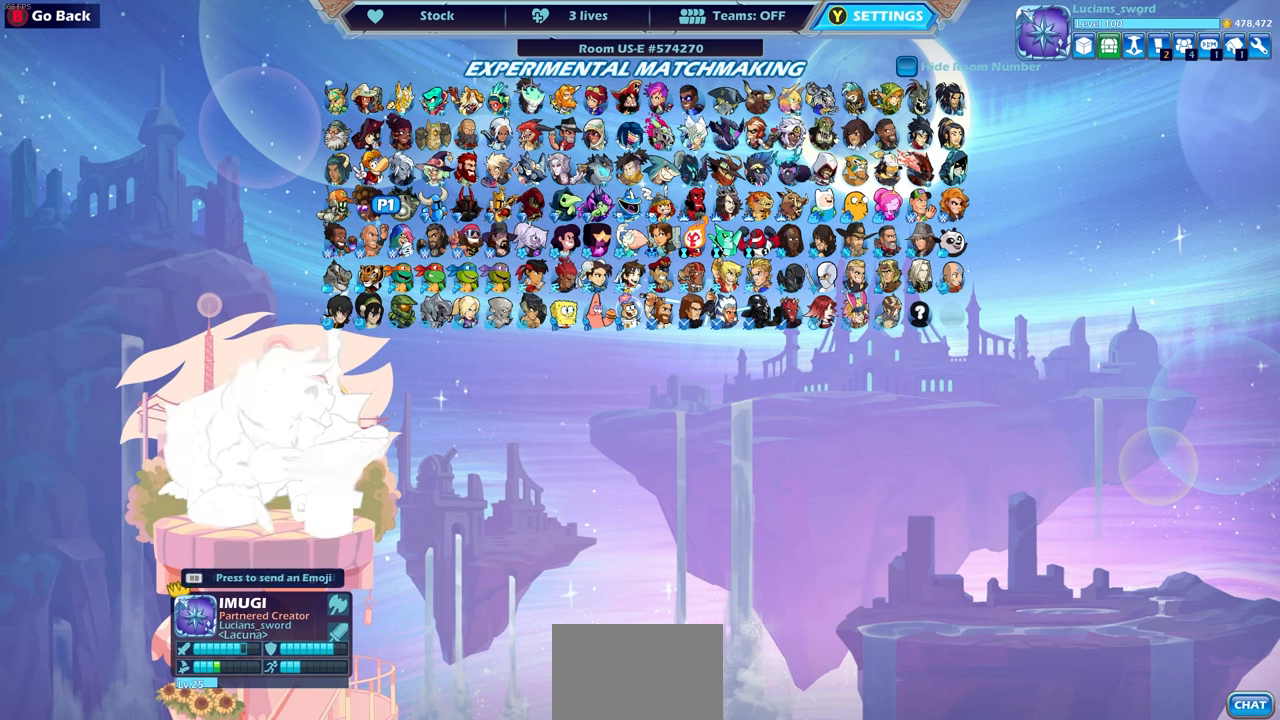
{"buttons": [], "left_stick": "center", "right_stick": "center", "events": [[33, "CROSS", "up"], [383, "DPAD_DOWN", "down"], [467, "DPAD_DOWN", "up"]]}
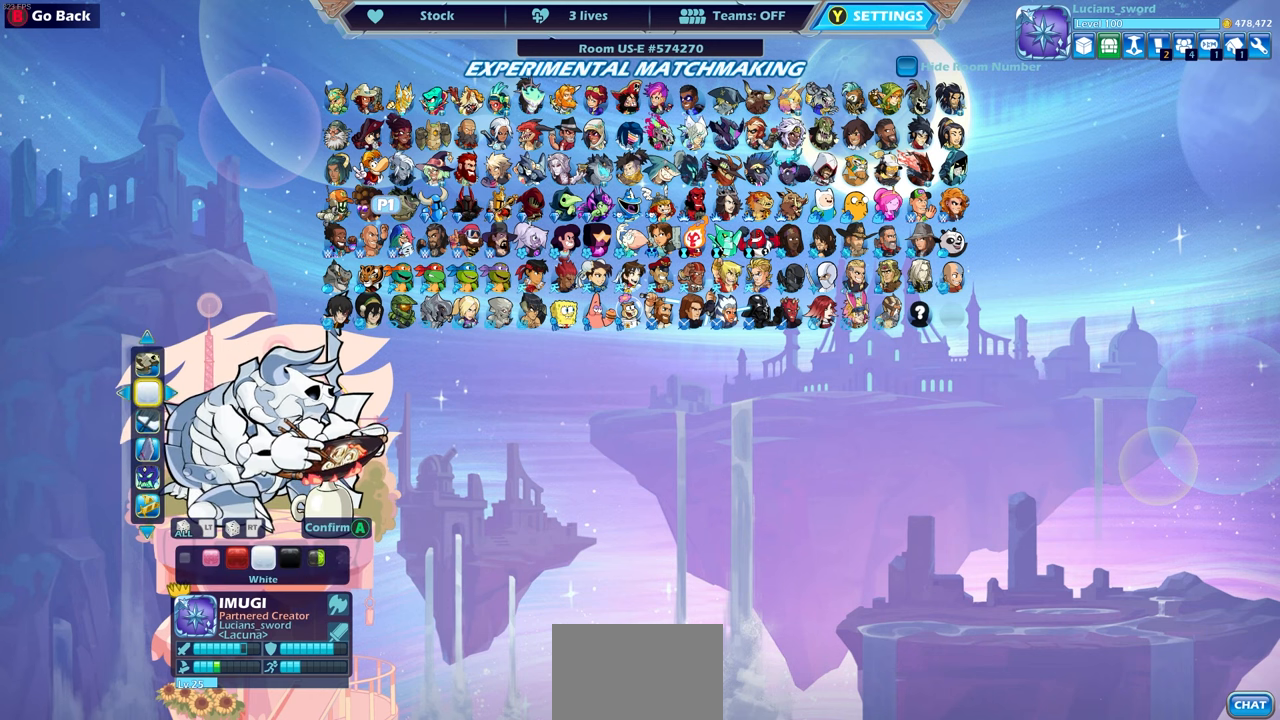
{"buttons": [], "left_stick": "center", "right_stick": "center", "events": [[300, "DPAD_RIGHT", "down"], [400, "DPAD_RIGHT", "up"]]}
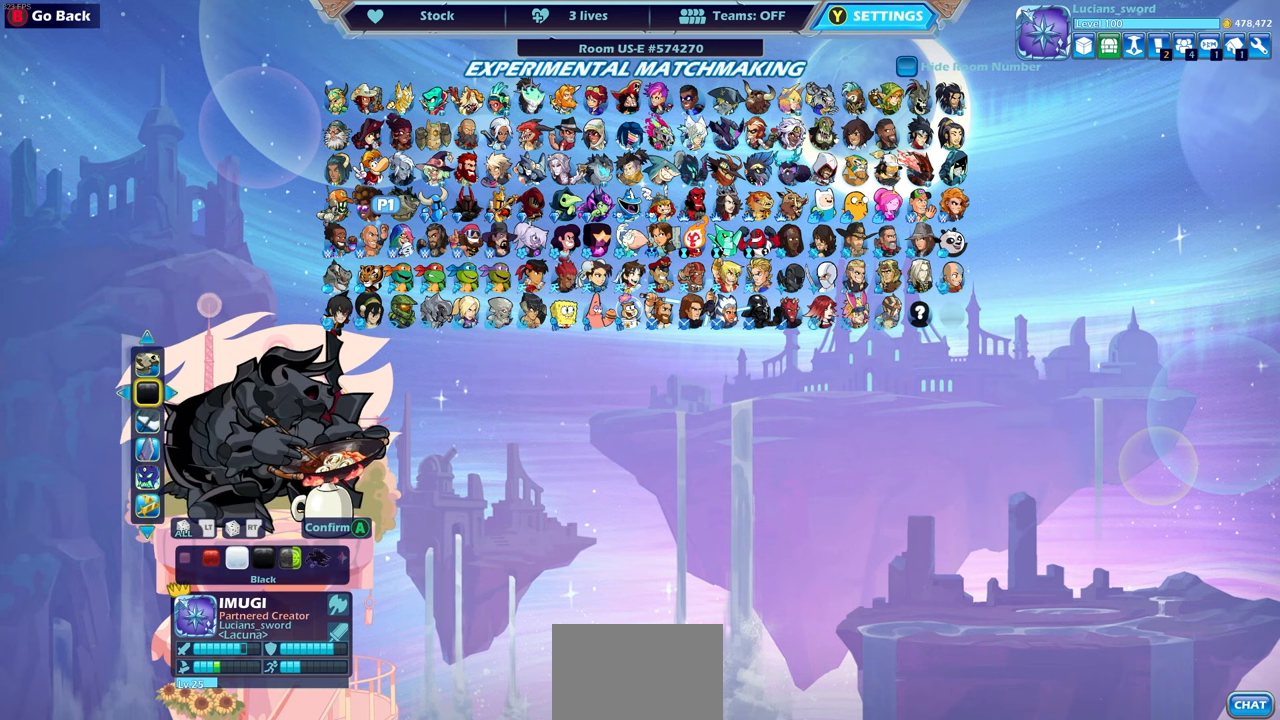
{"buttons": [], "left_stick": "center", "right_stick": "center", "events": []}
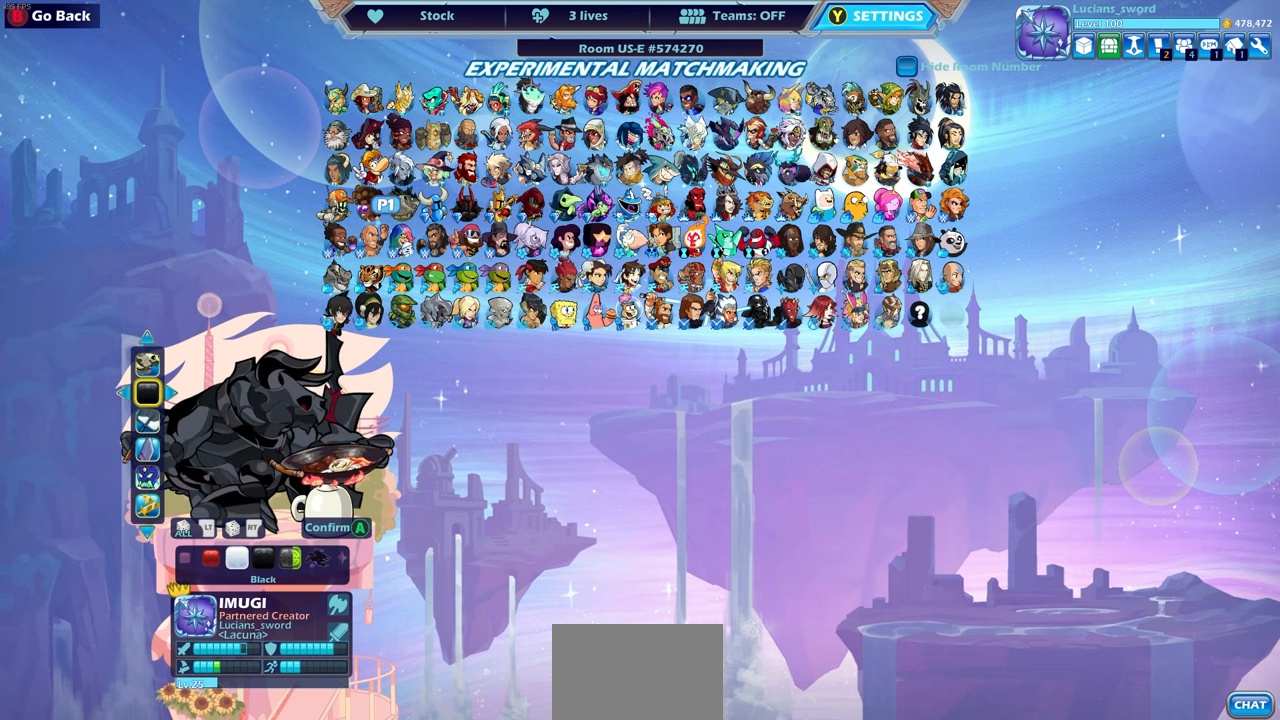
{"buttons": [], "left_stick": "center", "right_stick": "center", "events": []}
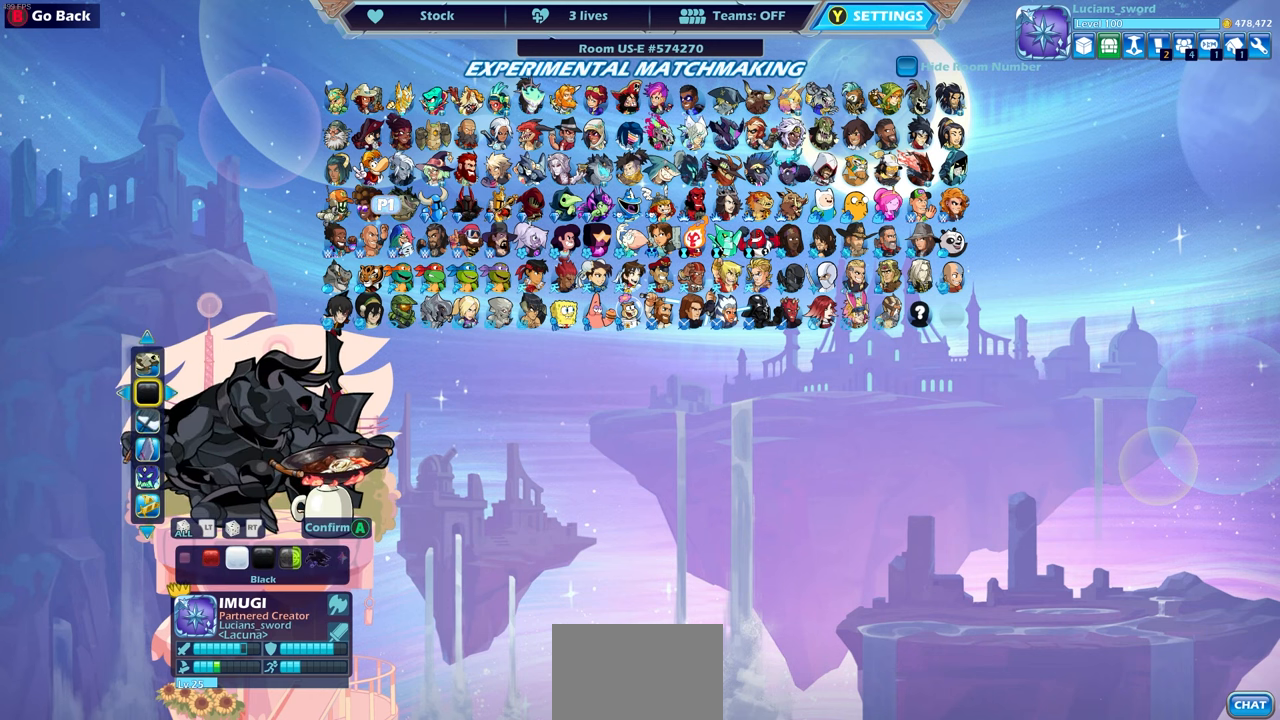
{"buttons": ["DPAD_DOWN"], "left_stick": "center", "right_stick": "center", "events": [[83, "DPAD_UP", "down"], [200, "DPAD_UP", "up"], [500, "DPAD_DOWN", "down"]]}
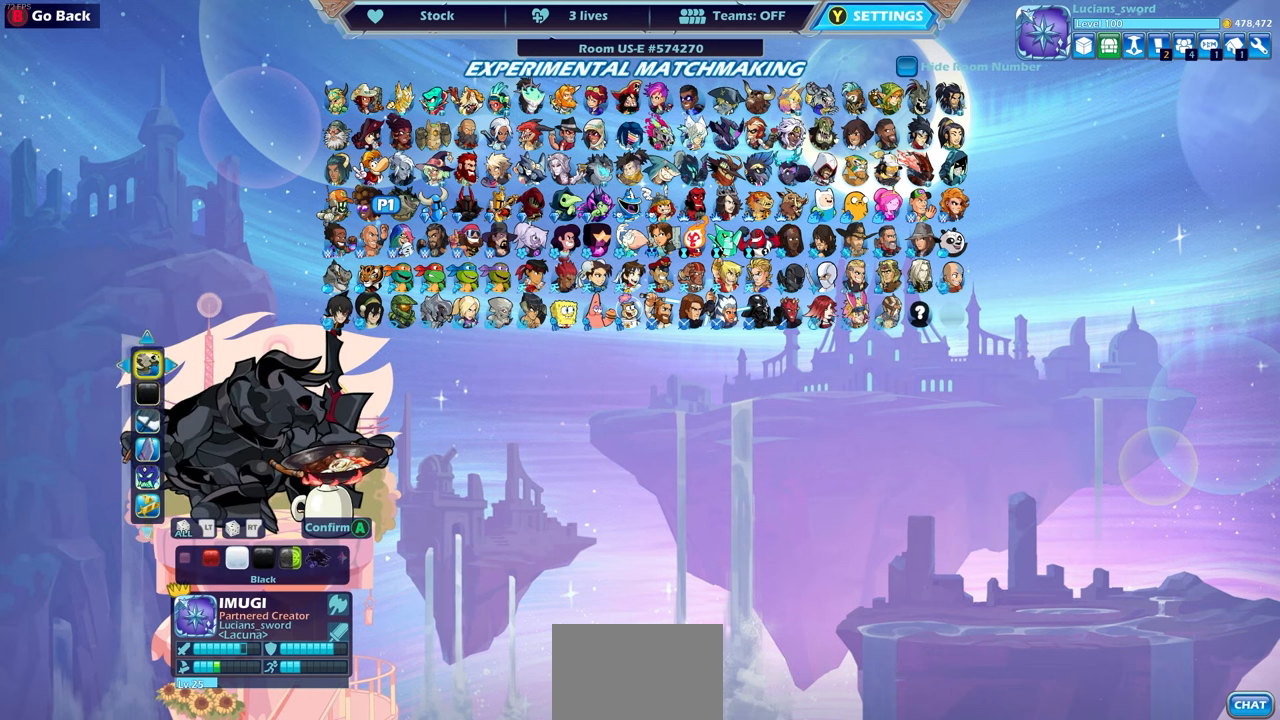
{"buttons": [], "left_stick": "center", "right_stick": "center", "events": [[83, "DPAD_DOWN", "up"]]}
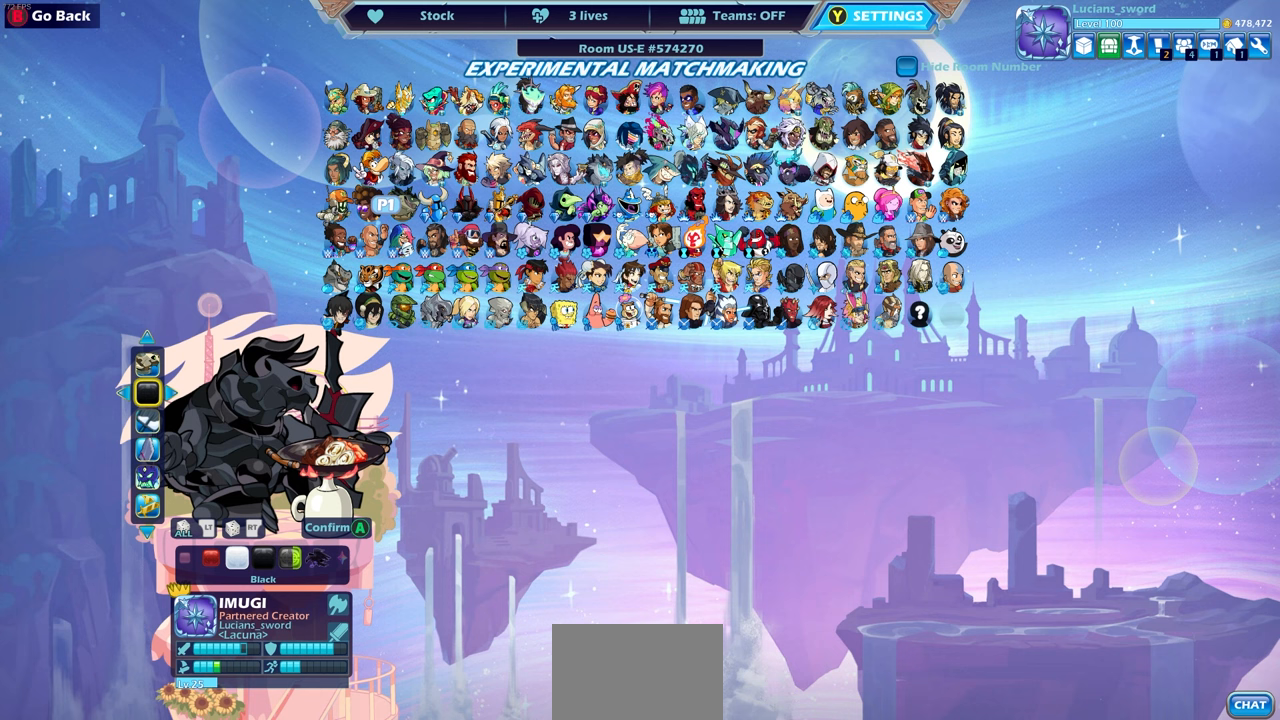
{"buttons": [], "left_stick": "center", "right_stick": "center", "events": []}
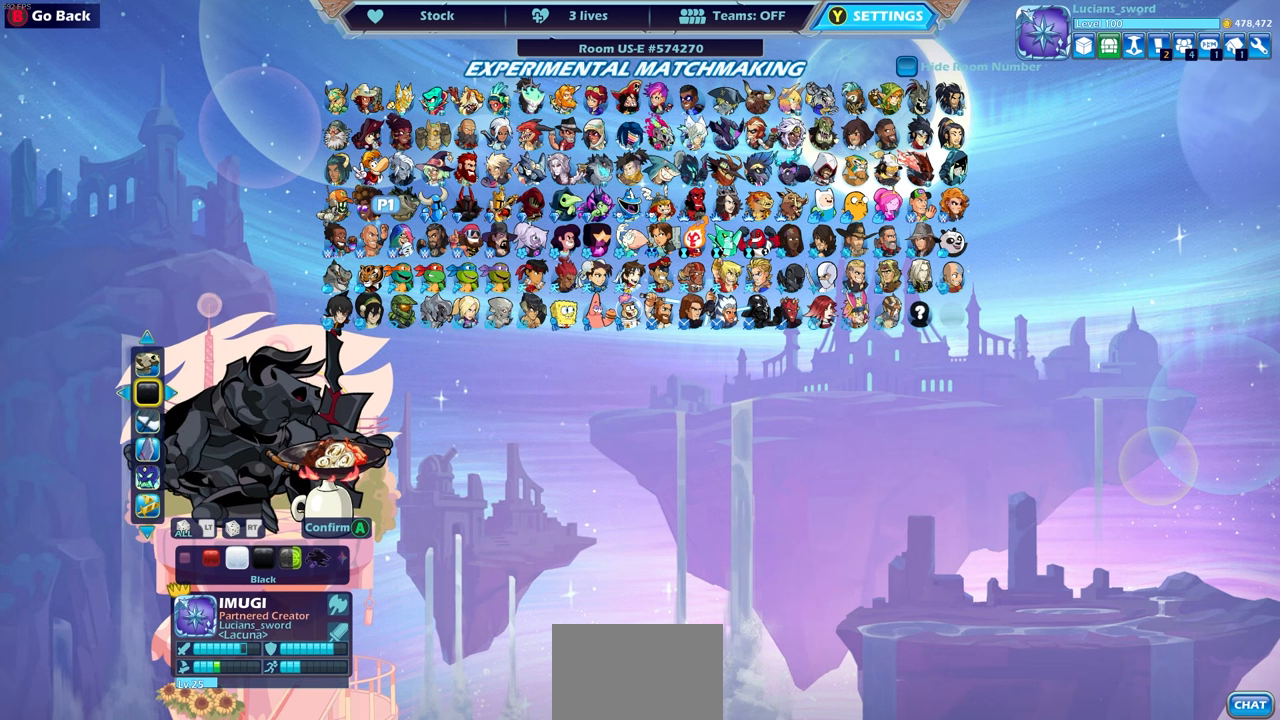
{"buttons": [], "left_stick": "center", "right_stick": "center", "events": []}
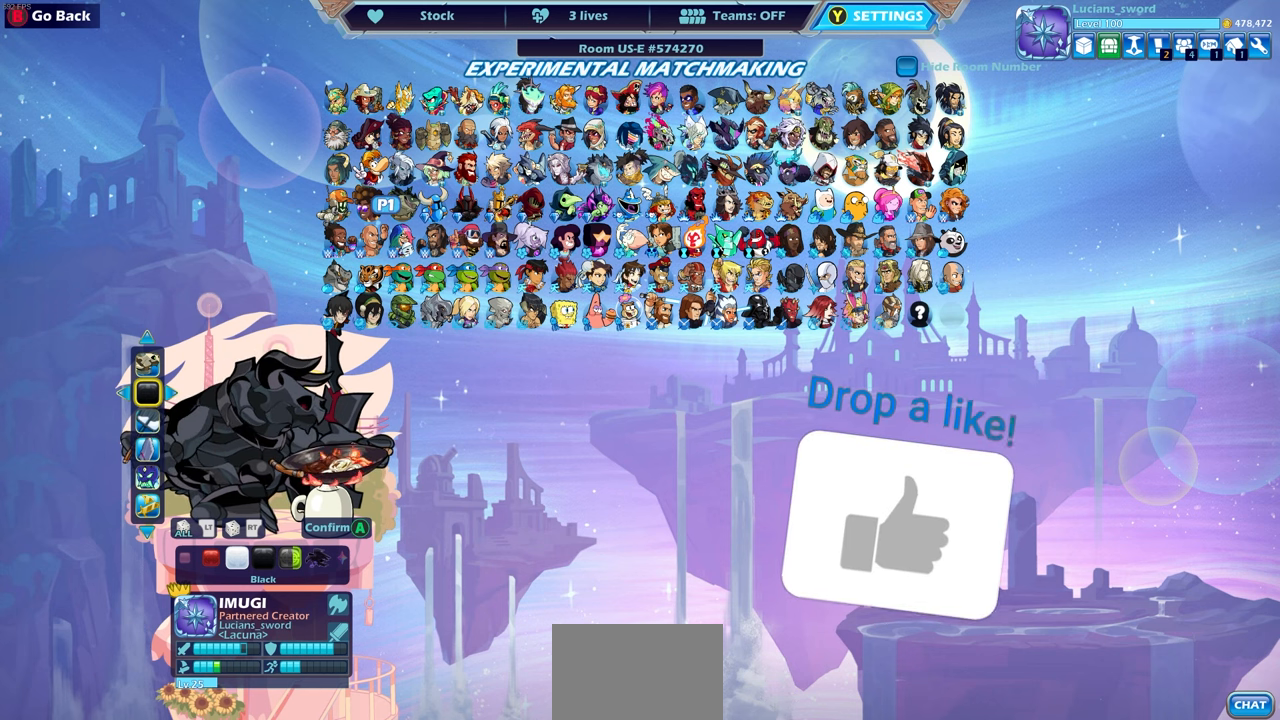
{"buttons": [], "left_stick": "center", "right_stick": "center", "events": []}
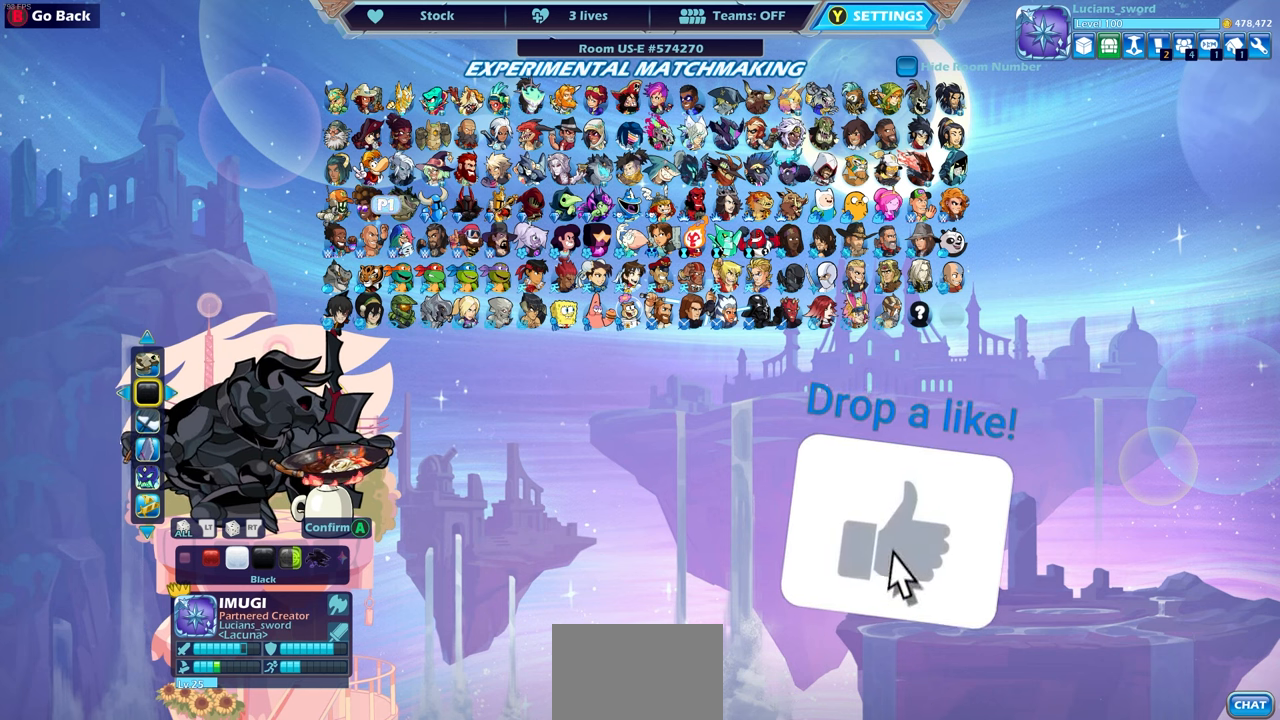
{"buttons": [], "left_stick": "center", "right_stick": "center", "events": []}
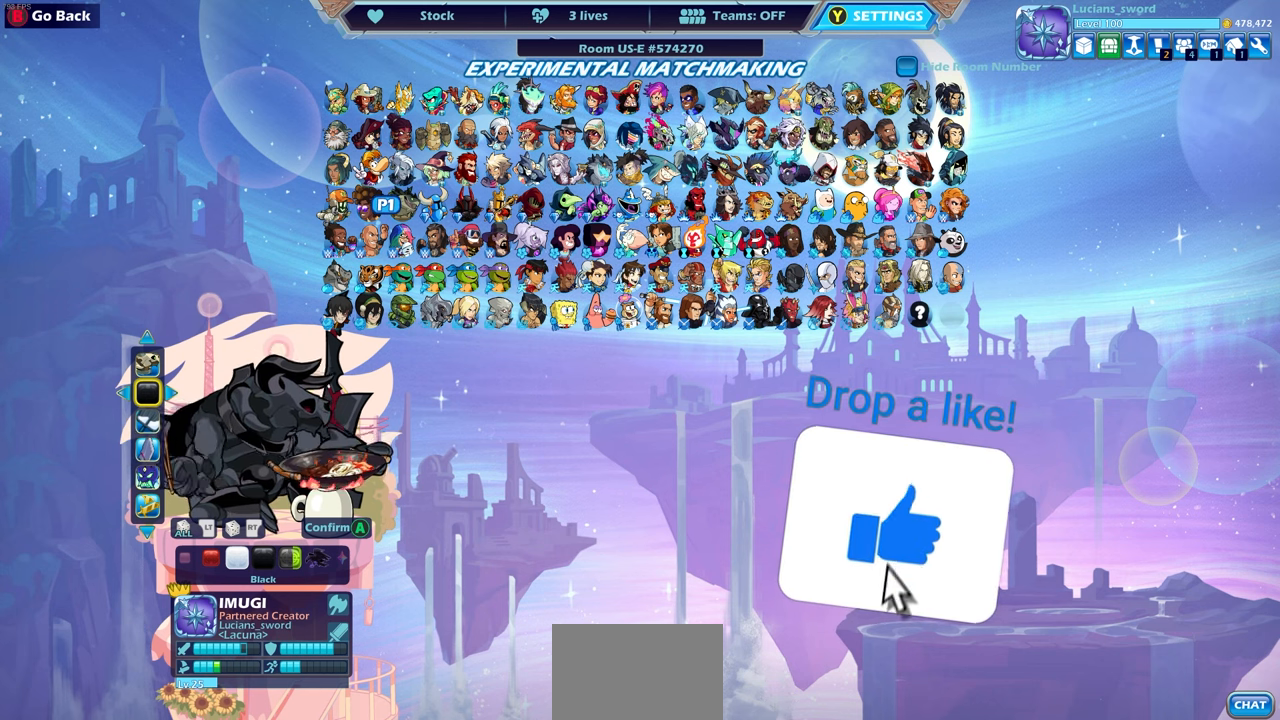
{"buttons": [], "left_stick": "center", "right_stick": "center", "events": [[267, "CROSS", "down"], [300, "CROSS", "up"]]}
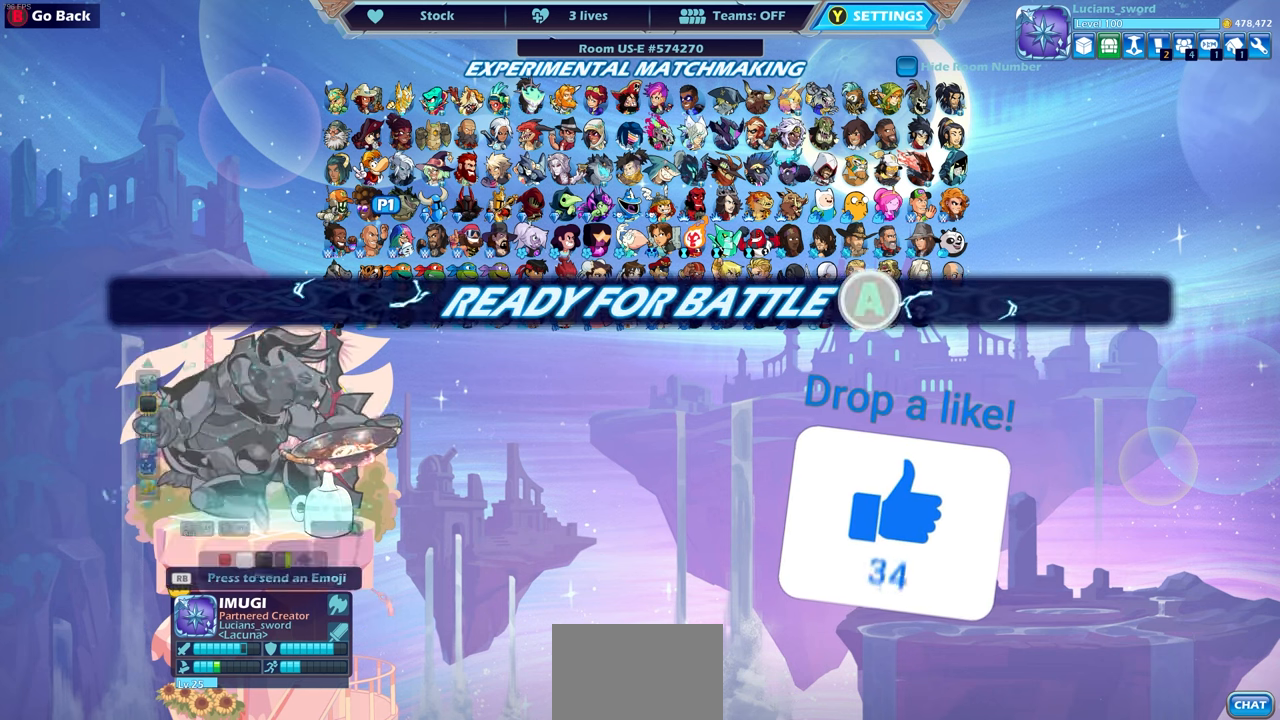
{"buttons": [], "left_stick": "center", "right_stick": "center", "events": []}
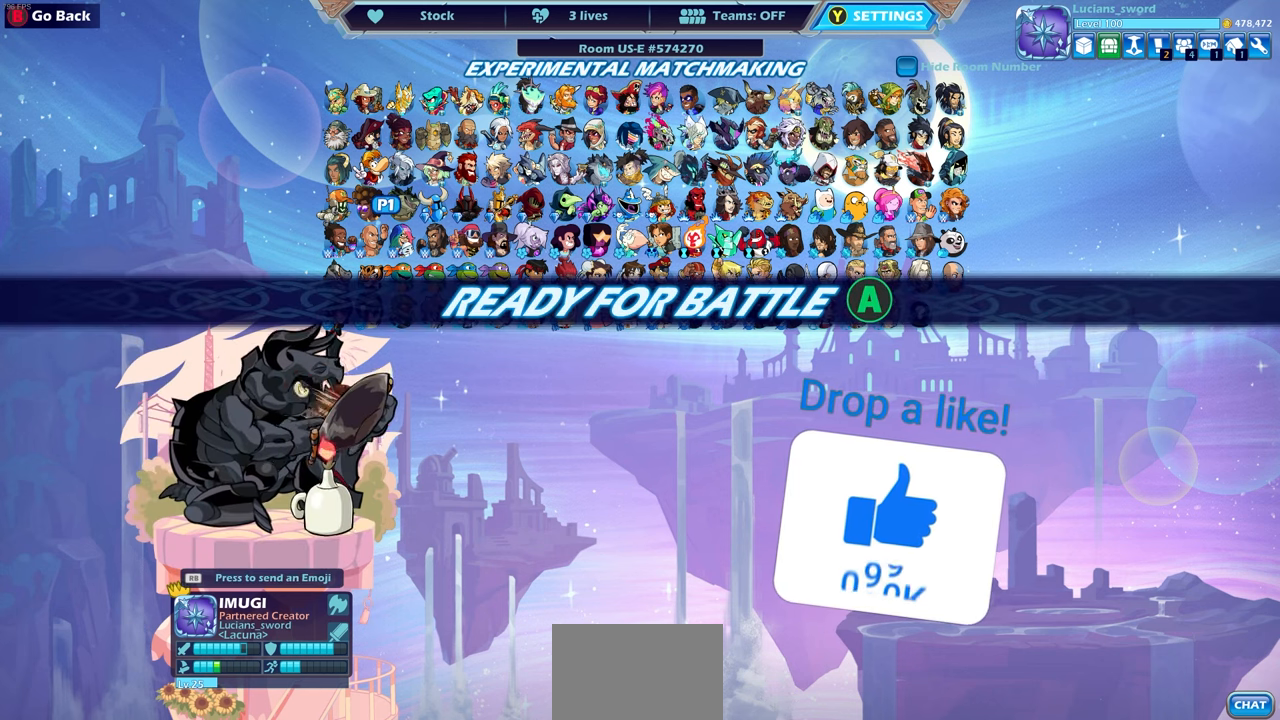
{"buttons": [], "left_stick": "center", "right_stick": "center", "events": []}
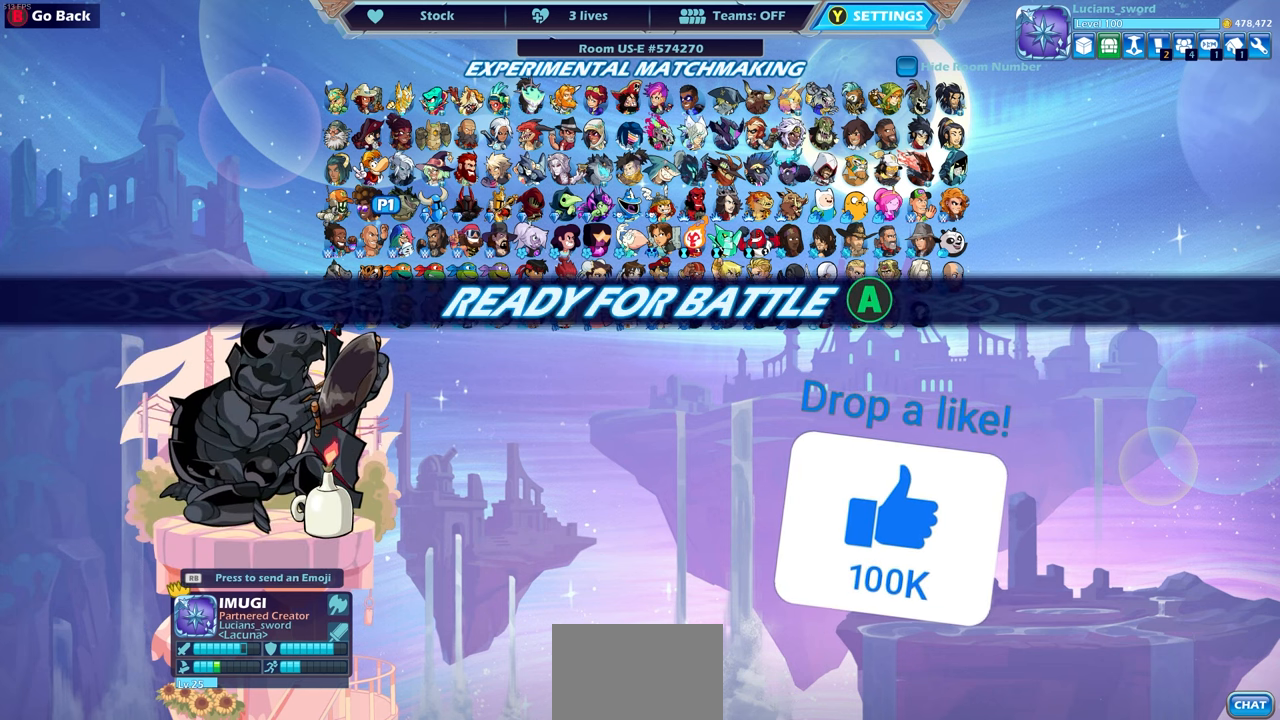
{"buttons": [], "left_stick": "center", "right_stick": "center", "events": []}